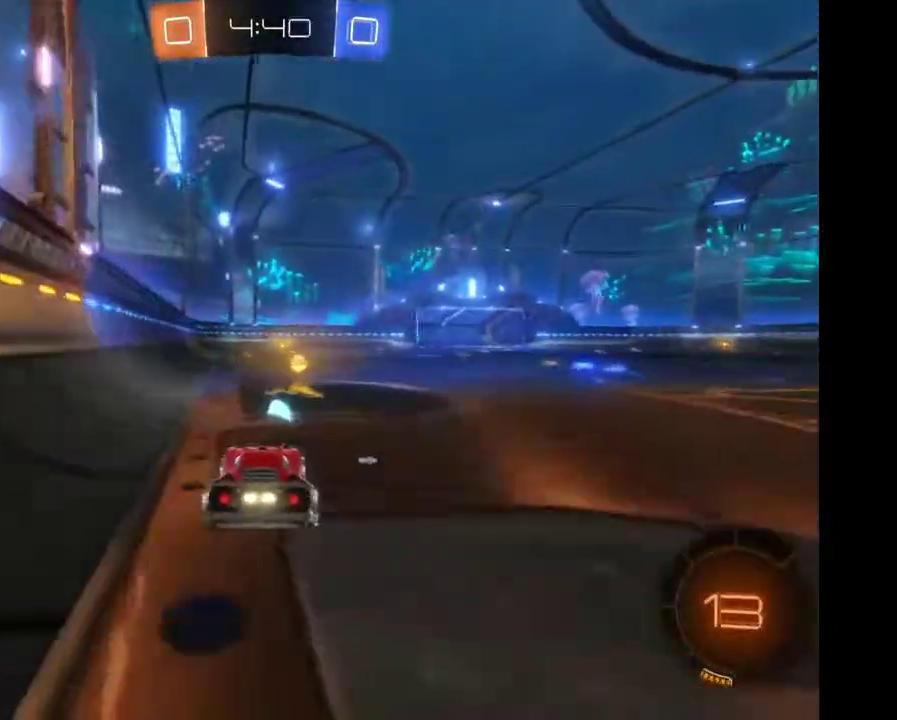
Gameplay with a controller (Xbox layout); each line is a JSON object with the inputs held at the frame after it. "events" lists button and stick changes between this image and that frame as [ms after this image, input, new state], when the widget could be followed in between. Not read: L3 R3.
{"buttons": [], "left_stick": "right", "right_stick": "center", "events": [[33, "left_stick", "right"], [133, "Y", "down"], [233, "Y", "up"], [333, "R2", "up"]]}
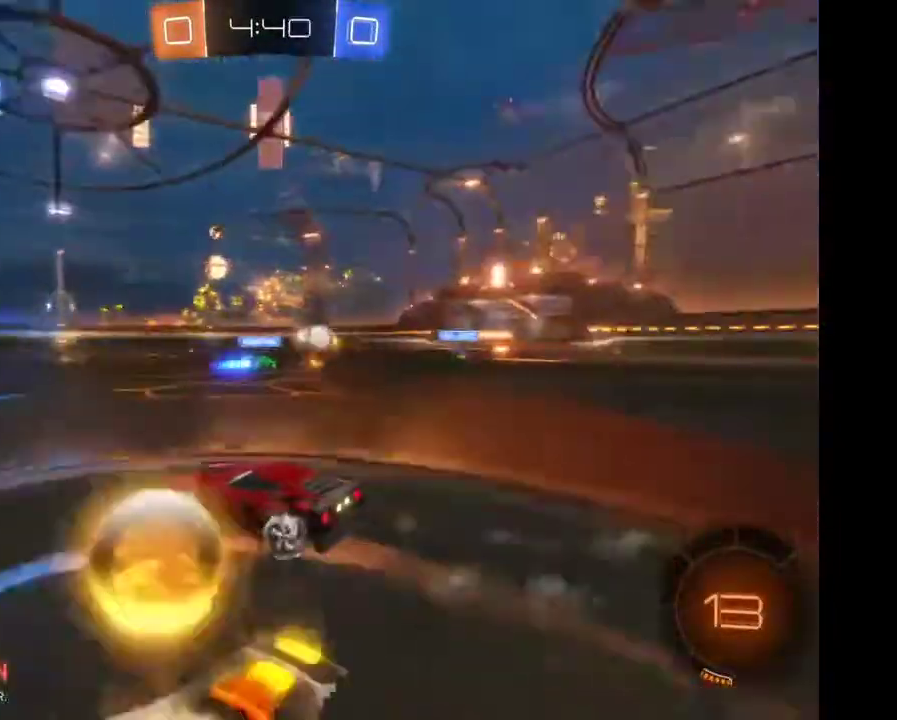
{"buttons": ["R2"], "left_stick": "right", "right_stick": "center", "events": [[267, "R2", "down"]]}
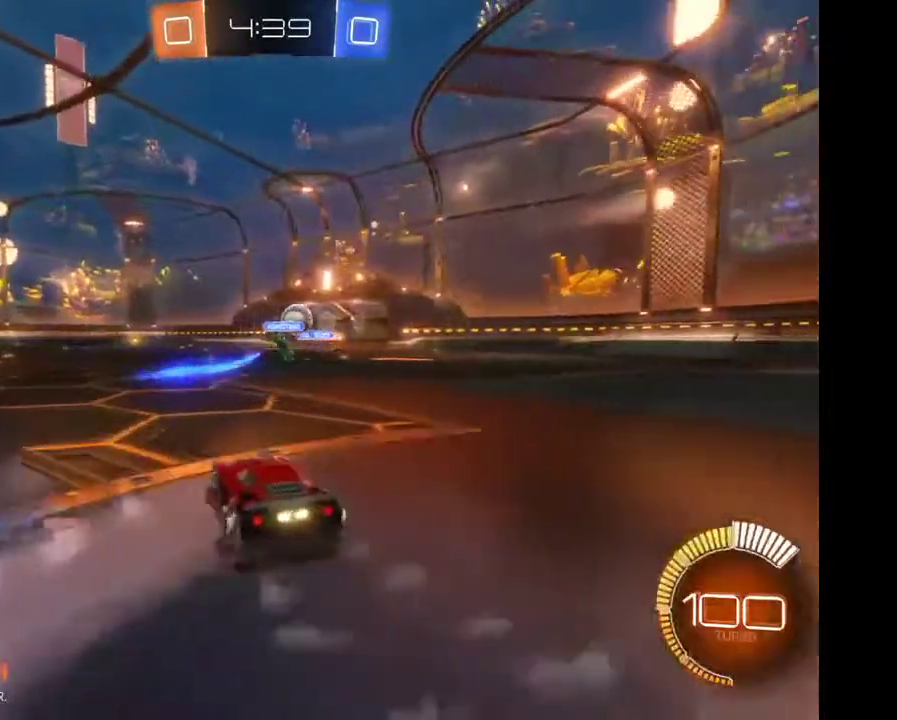
{"buttons": ["R2"], "left_stick": "center", "right_stick": "center", "events": [[200, "left_stick", "center"]]}
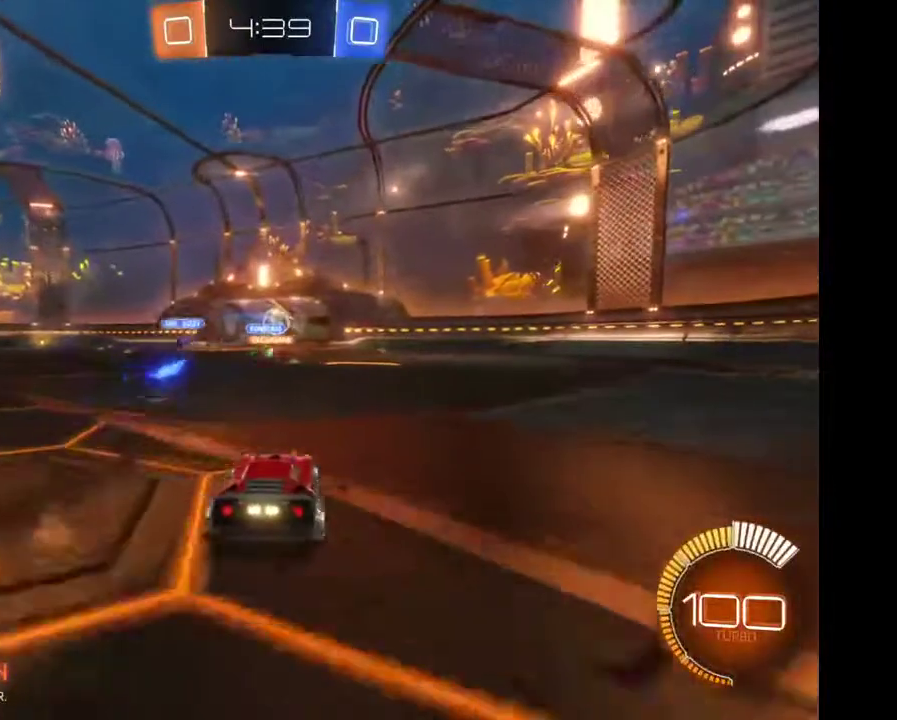
{"buttons": ["R2"], "left_stick": "center", "right_stick": "center", "events": []}
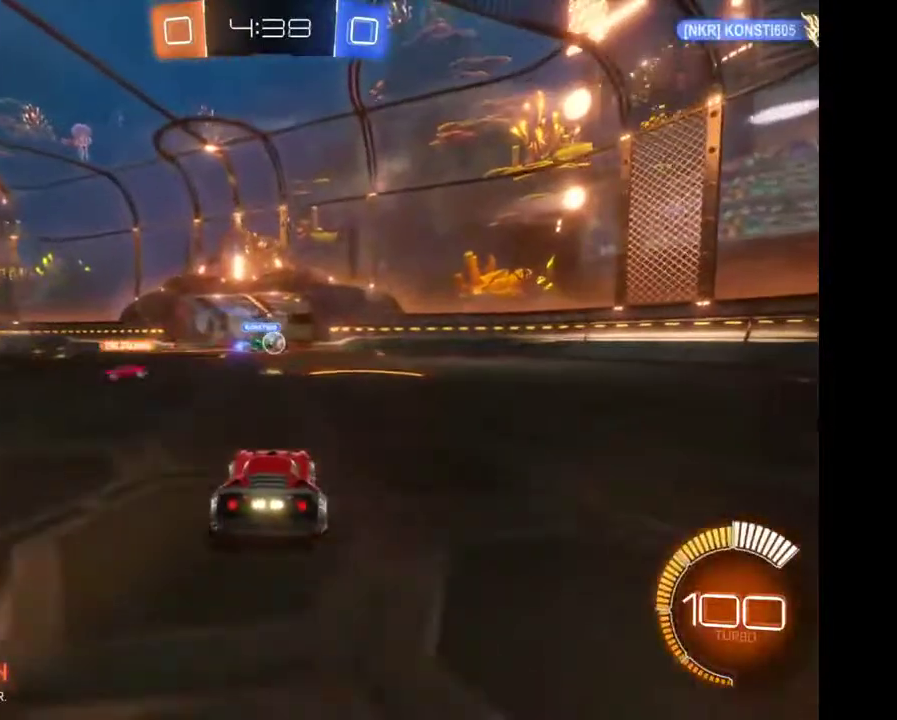
{"buttons": ["R2"], "left_stick": "center", "right_stick": "center", "events": []}
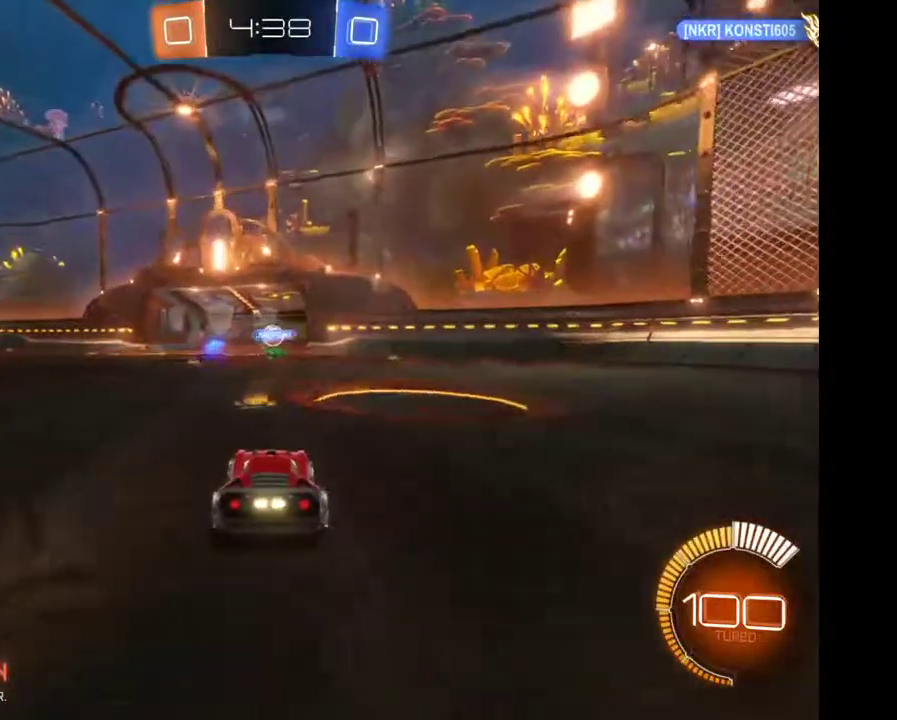
{"buttons": [], "left_stick": "center", "right_stick": "center", "events": [[467, "R2", "up"]]}
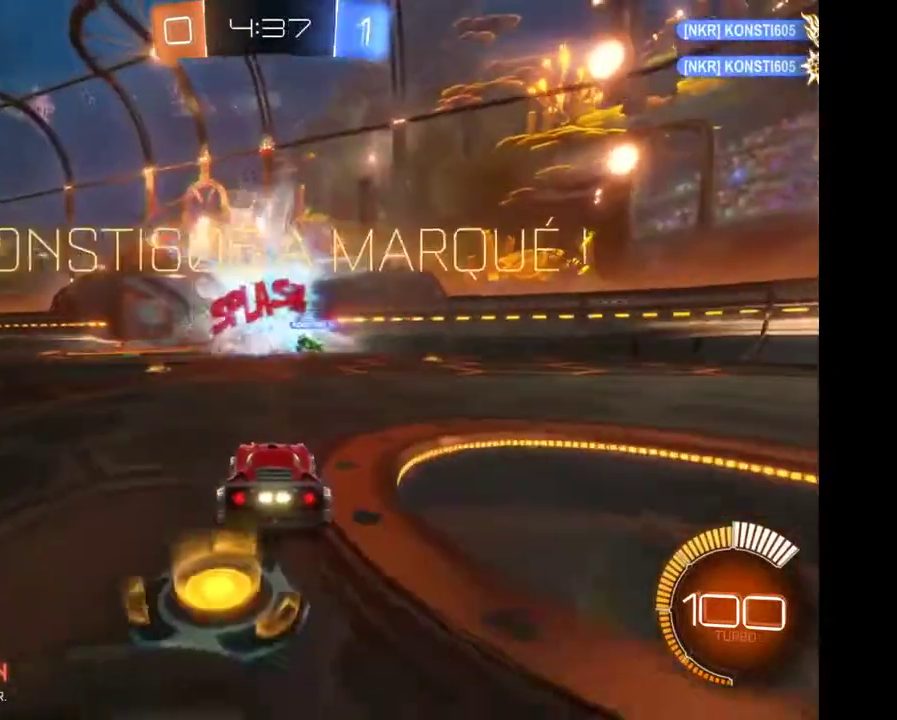
{"buttons": [], "left_stick": "center", "right_stick": "center", "events": []}
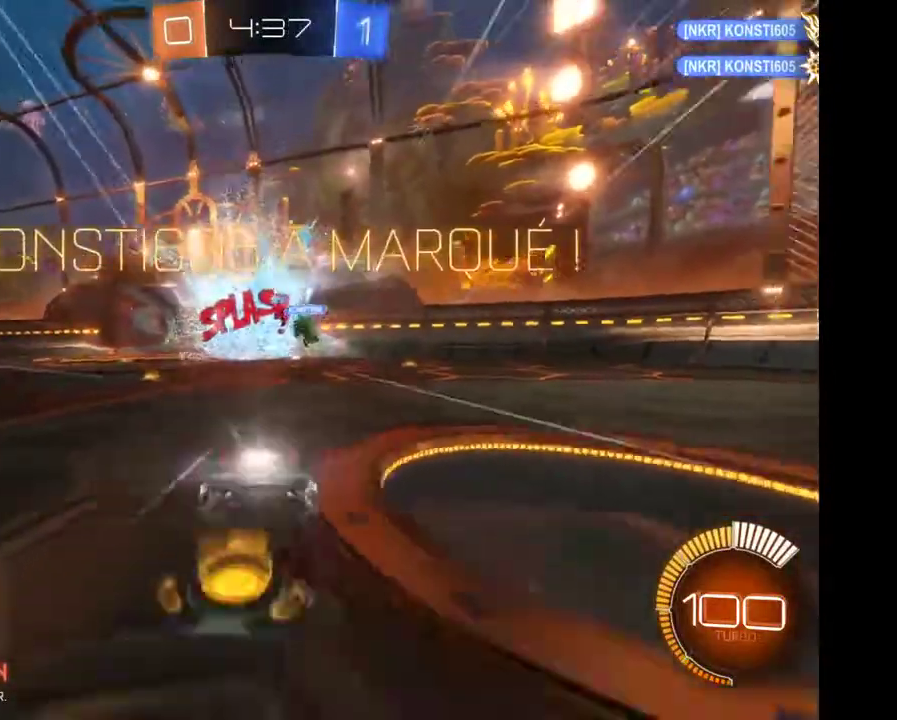
{"buttons": [], "left_stick": "center", "right_stick": "center", "events": []}
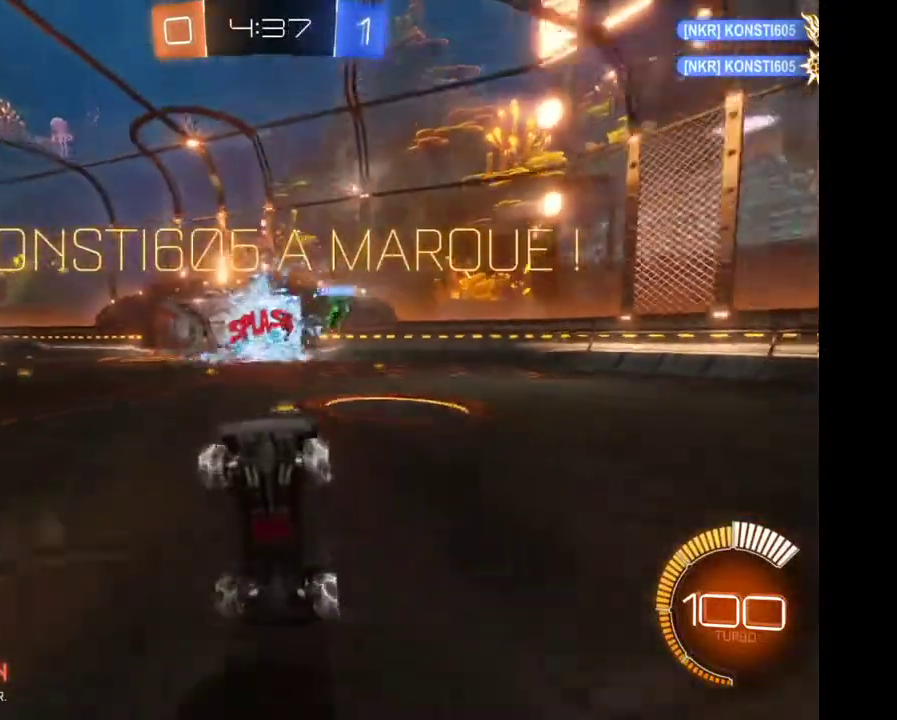
{"buttons": [], "left_stick": "center", "right_stick": "center", "events": []}
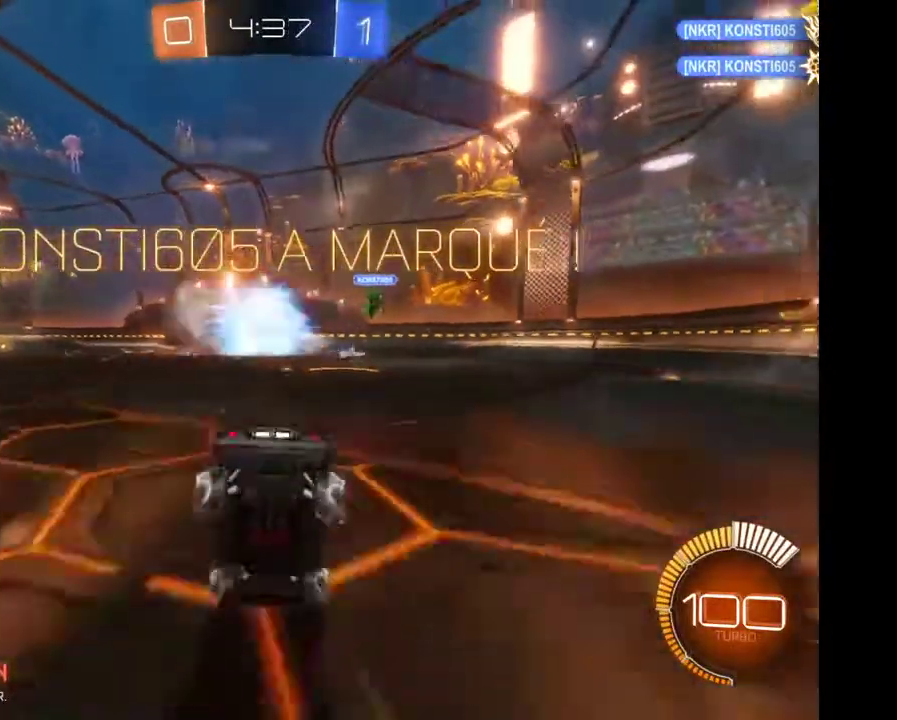
{"buttons": [], "left_stick": "center", "right_stick": "center", "events": []}
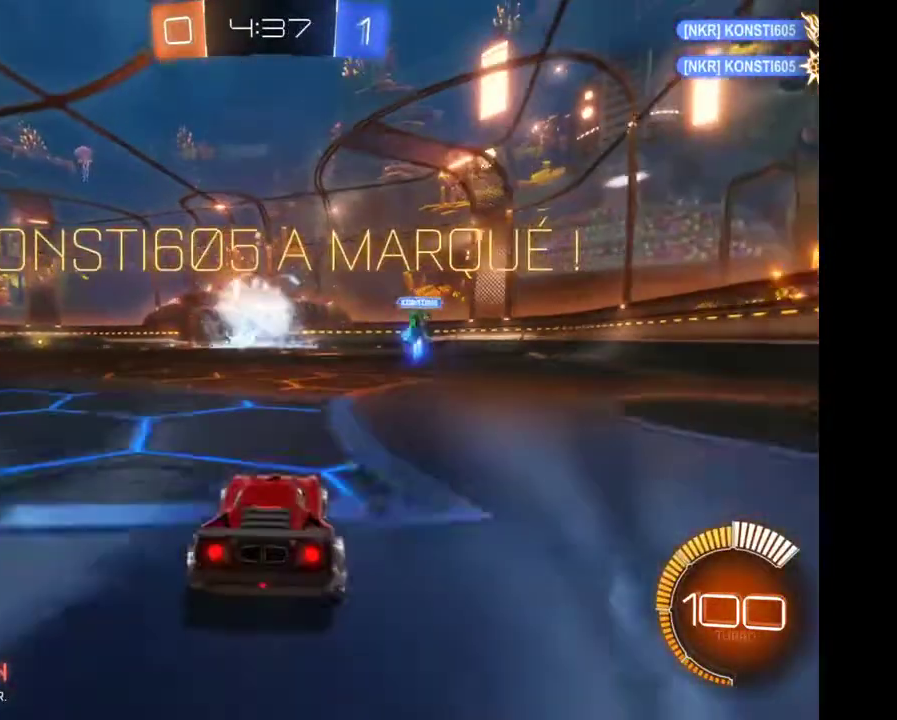
{"buttons": [], "left_stick": "up", "right_stick": "center", "events": [[167, "A", "down"], [167, "left_stick", "up"], [333, "A", "up"]]}
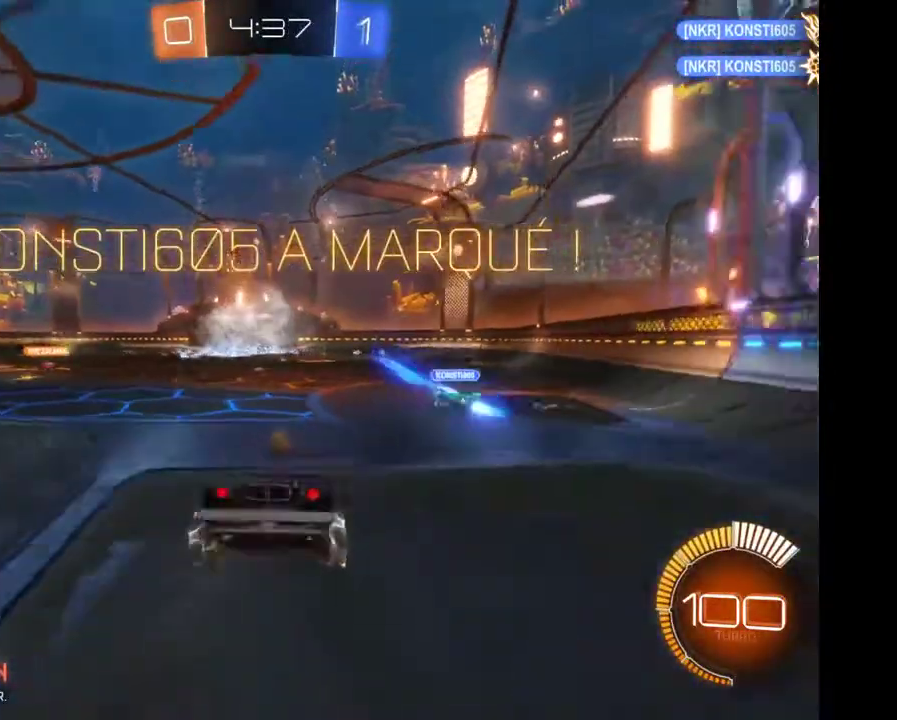
{"buttons": [], "left_stick": "center", "right_stick": "center", "events": [[133, "left_stick", "center"]]}